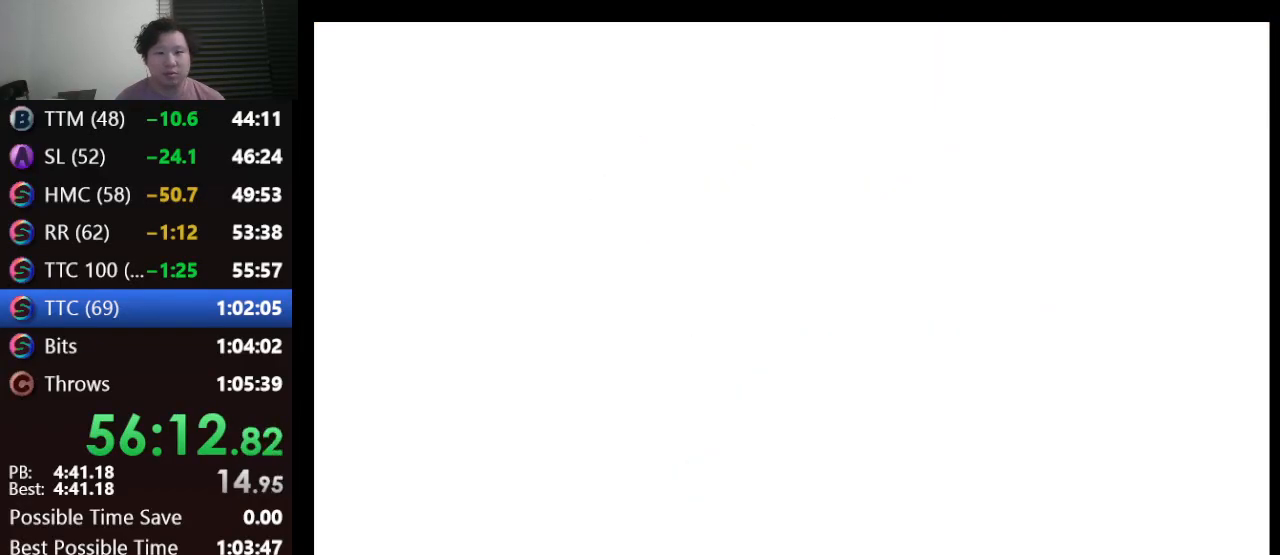
Gameplay with a controller (Nintendo layout); each line is a JSON object with the inputs held at the frame after it. "events" lists button and stick changes between this image and that frame as [ms after this image, input, new state], when the widget could be followed in between. Not read: L1 L3 R3.
{"buttons": [], "left_stick": "center", "events": [[333, "C_DOWN", "down"], [333, "C_RIGHT", "down"], [433, "C_DOWN", "up"], [500, "C_RIGHT", "up"]]}
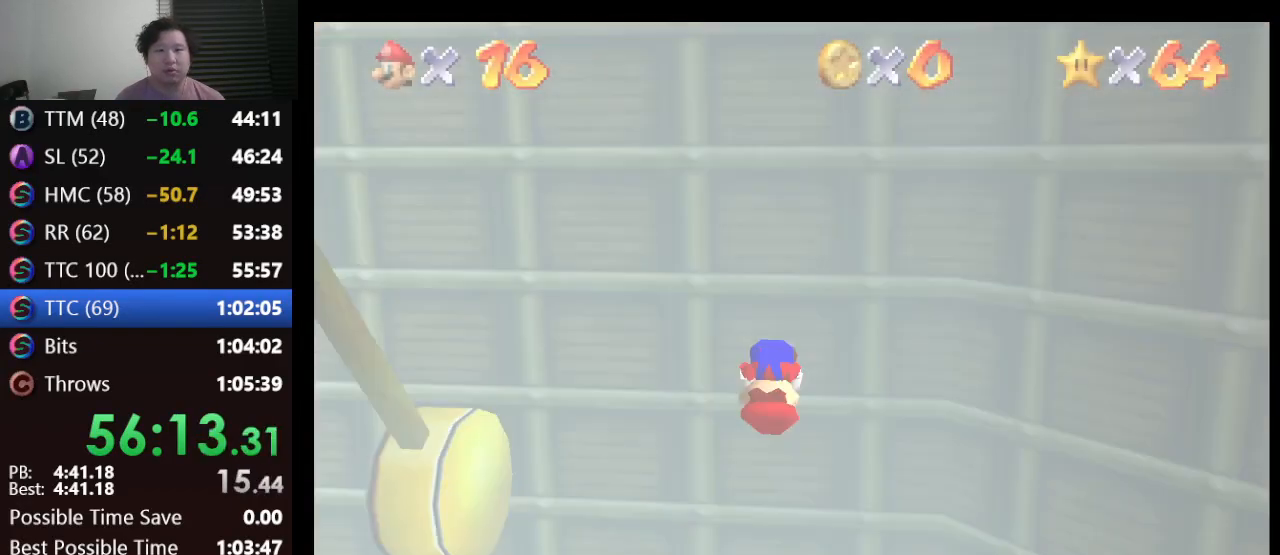
{"buttons": ["A"], "left_stick": "left", "events": [[150, "A", "down"], [267, "left_stick", "left"]]}
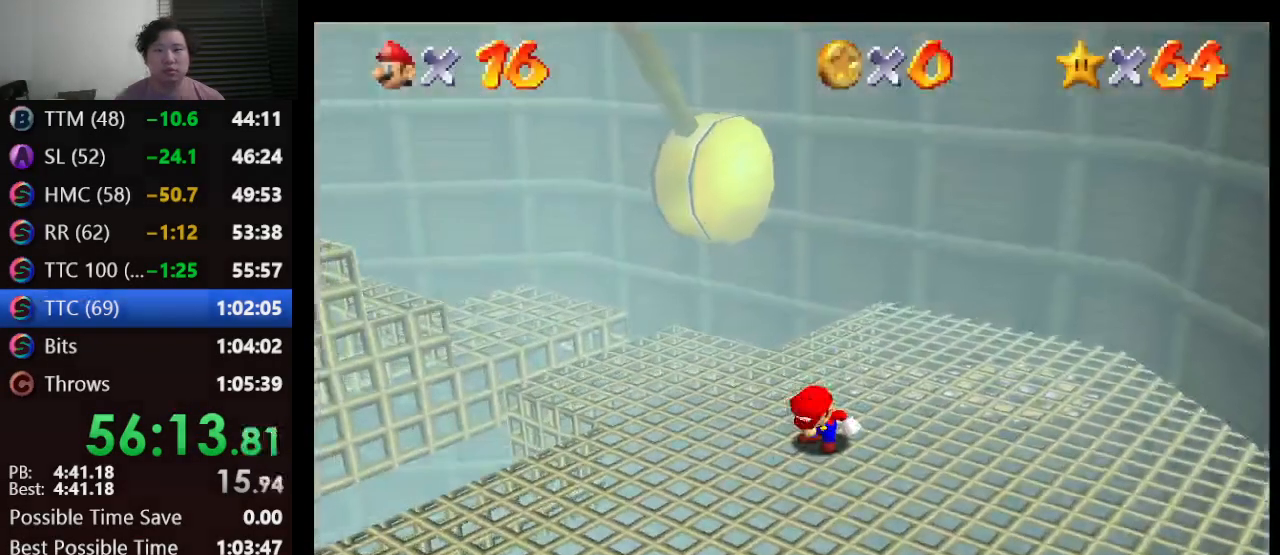
{"buttons": ["A"], "left_stick": "left", "events": []}
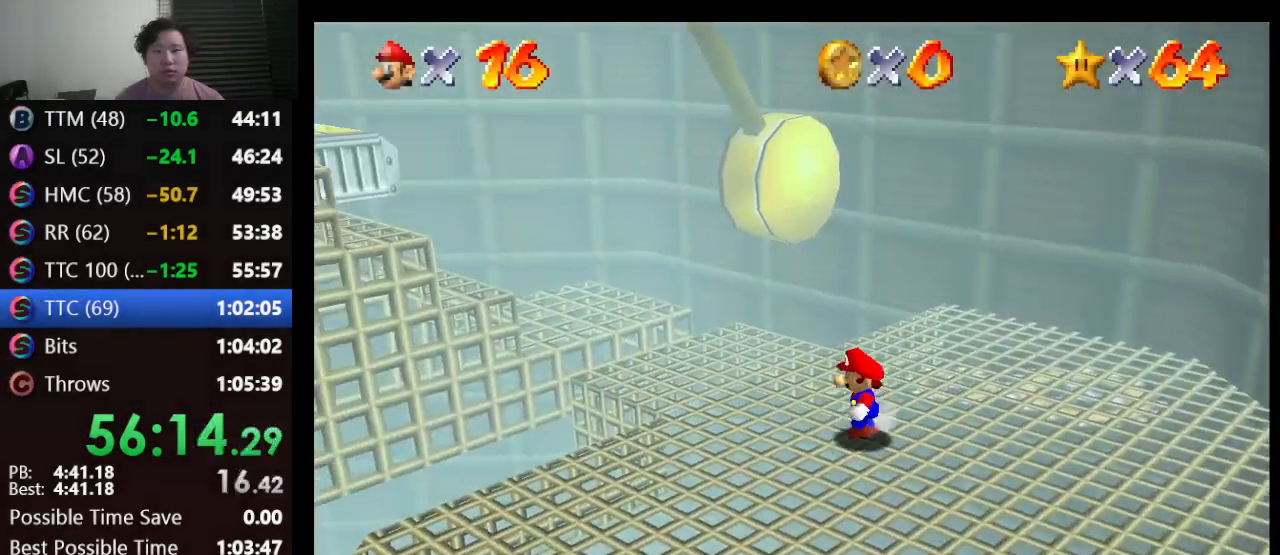
{"buttons": ["A"], "left_stick": "left", "events": [[67, "B", "down"], [133, "B", "up"], [167, "A", "up"], [500, "A", "down"]]}
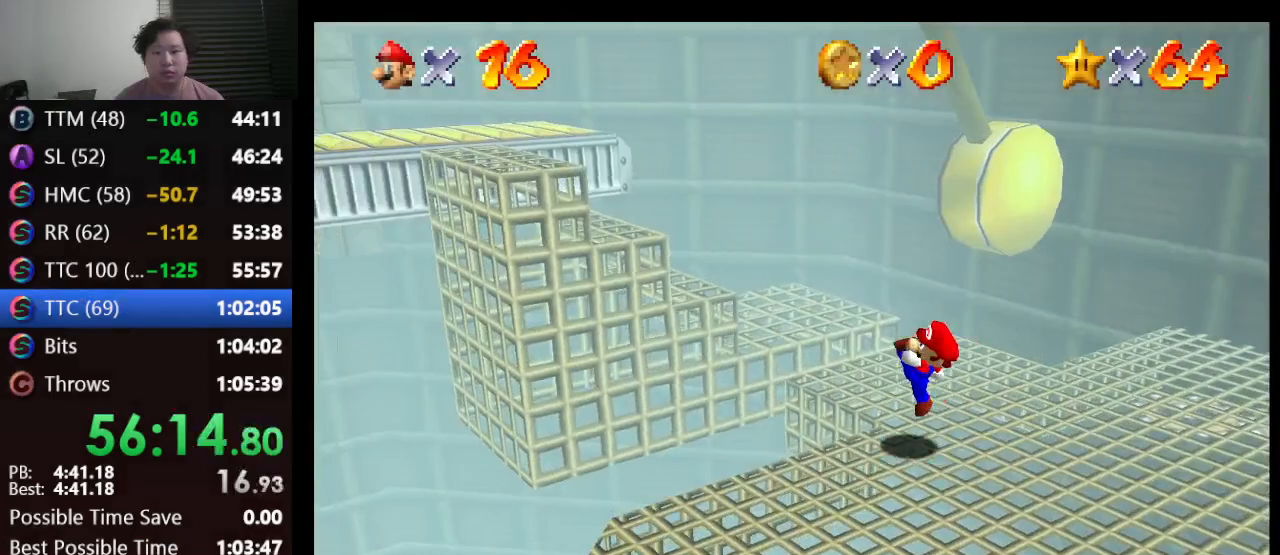
{"buttons": ["A", "B"], "left_stick": "up", "events": [[33, "left_stick", "up-left"], [500, "B", "down"], [500, "left_stick", "up"]]}
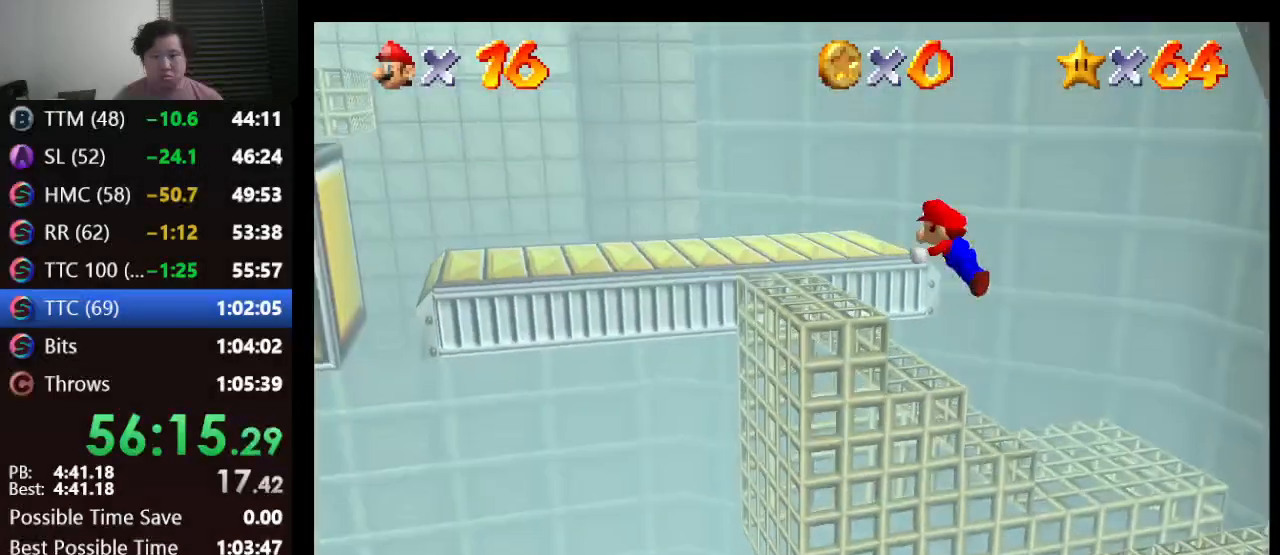
{"buttons": [], "left_stick": "up-left", "events": [[33, "A", "up"], [100, "B", "up"], [250, "A", "down"], [317, "left_stick", "up-left"], [400, "A", "up"]]}
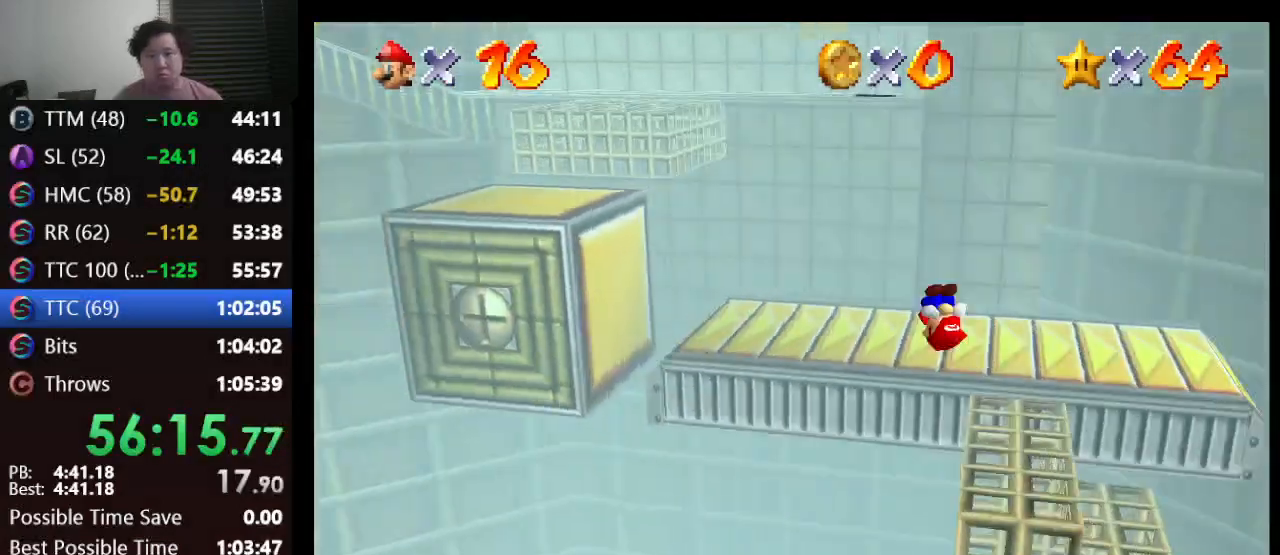
{"buttons": ["A"], "left_stick": "up", "events": [[300, "left_stick", "up"], [400, "A", "down"]]}
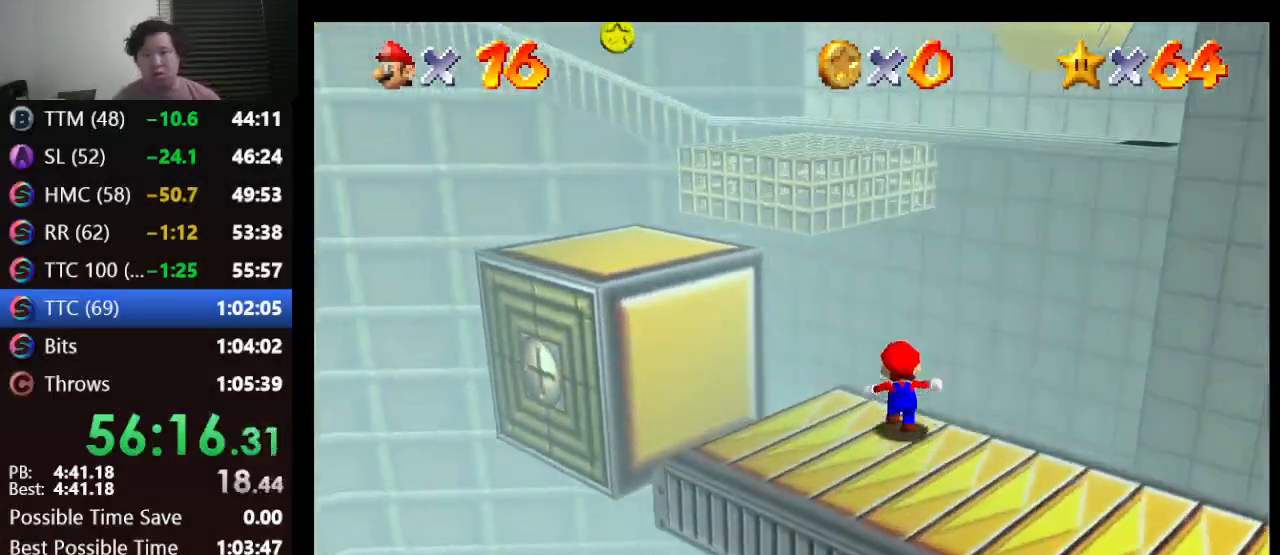
{"buttons": ["A"], "left_stick": "center", "events": [[100, "left_stick", "up-left"], [217, "left_stick", "up"], [433, "left_stick", "center"]]}
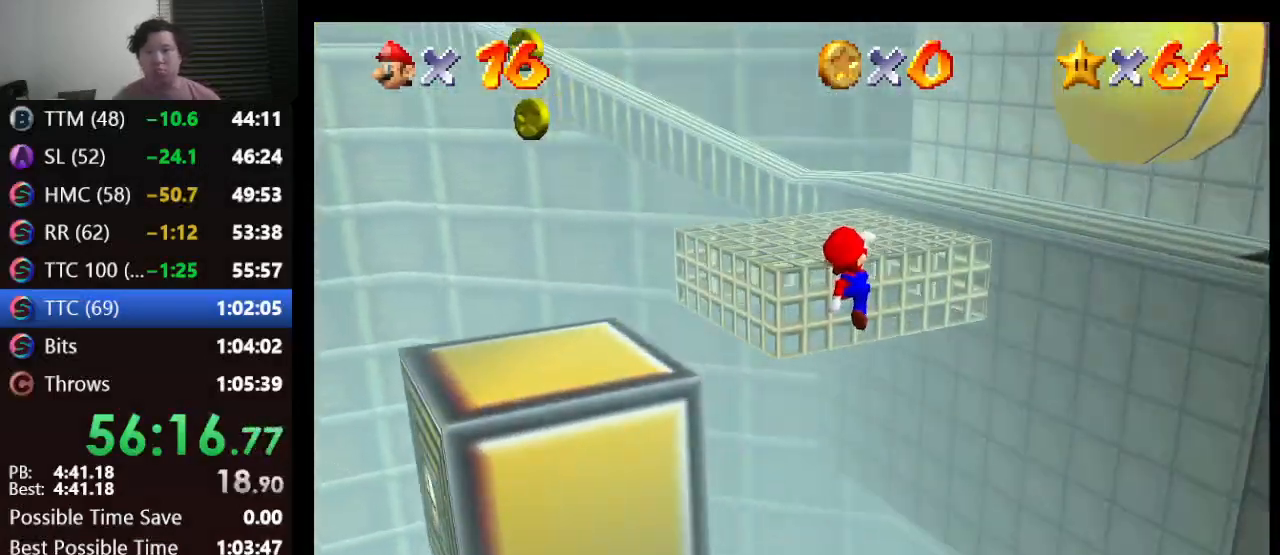
{"buttons": [], "left_stick": "up", "events": [[33, "A", "up"], [133, "left_stick", "up"], [150, "A", "down"], [250, "A", "up"]]}
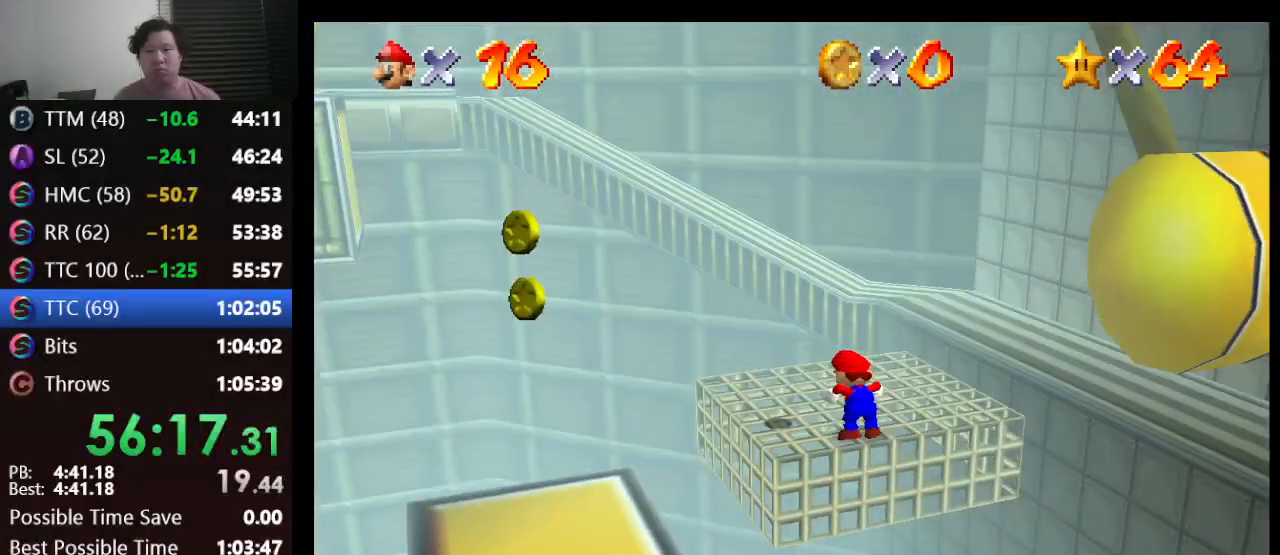
{"buttons": [], "left_stick": "up-left", "events": [[150, "left_stick", "up-left"]]}
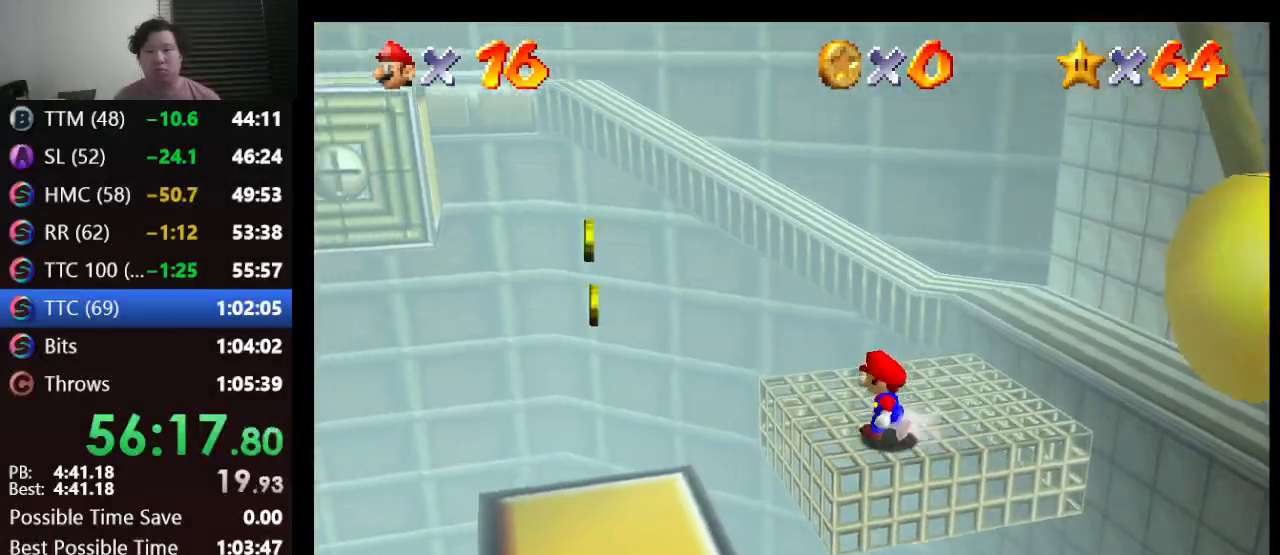
{"buttons": ["A", "Z"], "left_stick": "up", "events": [[167, "left_stick", "up"], [367, "Z", "down"], [433, "A", "down"]]}
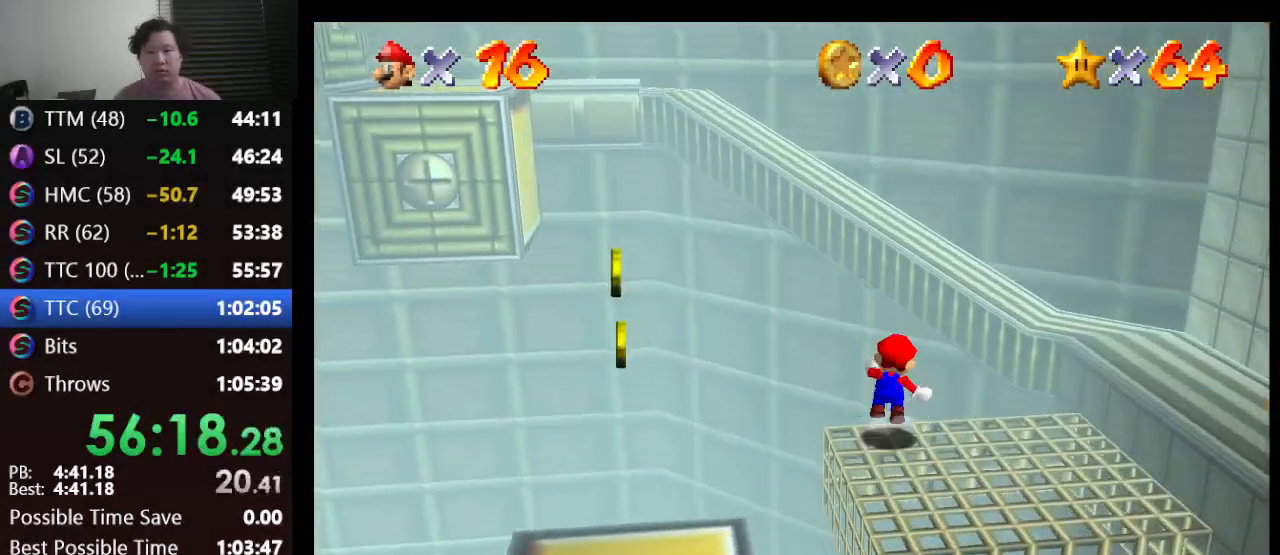
{"buttons": ["A"], "left_stick": "up", "events": [[233, "left_stick", "up-right"], [450, "Z", "up"], [450, "left_stick", "up"]]}
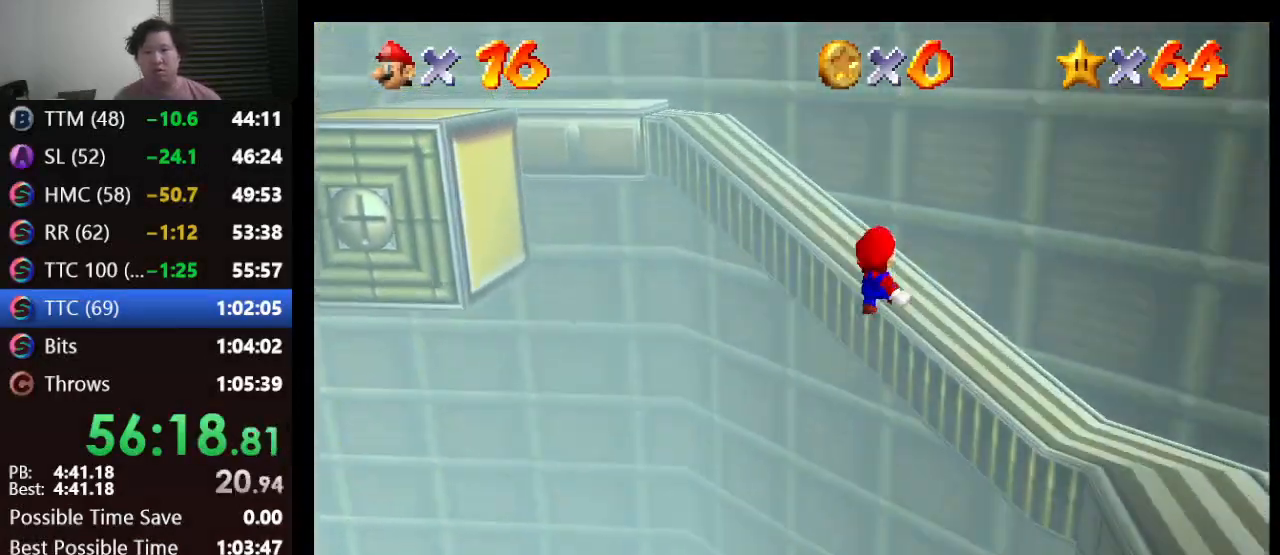
{"buttons": [], "left_stick": "up-left", "events": [[133, "left_stick", "up-left"], [167, "A", "up"]]}
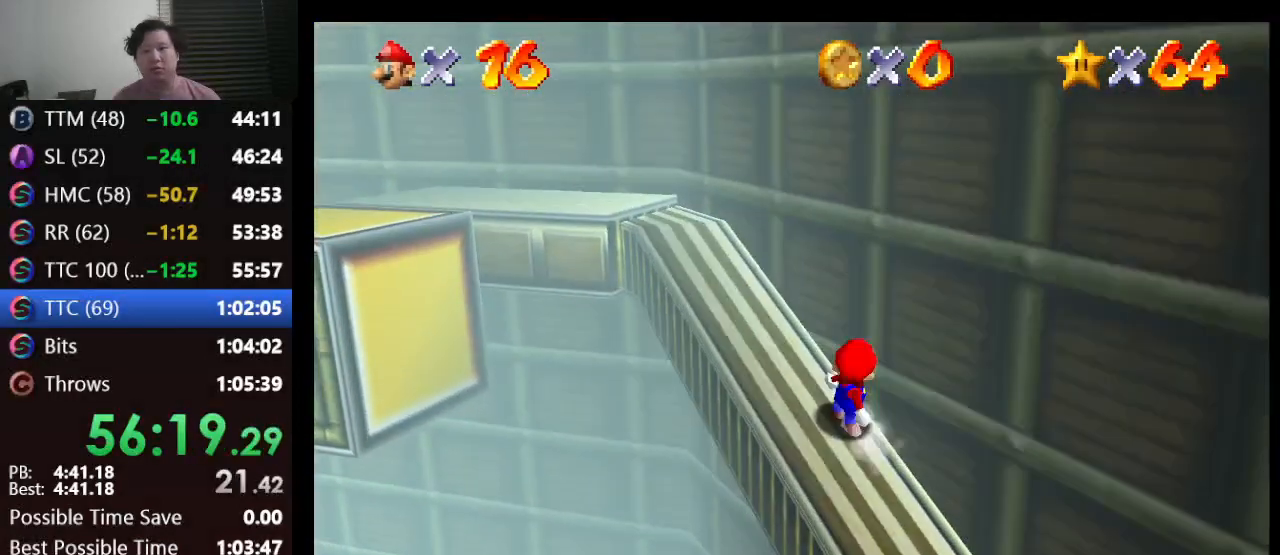
{"buttons": ["A", "B"], "left_stick": "up-left", "events": [[83, "A", "down"], [433, "B", "down"]]}
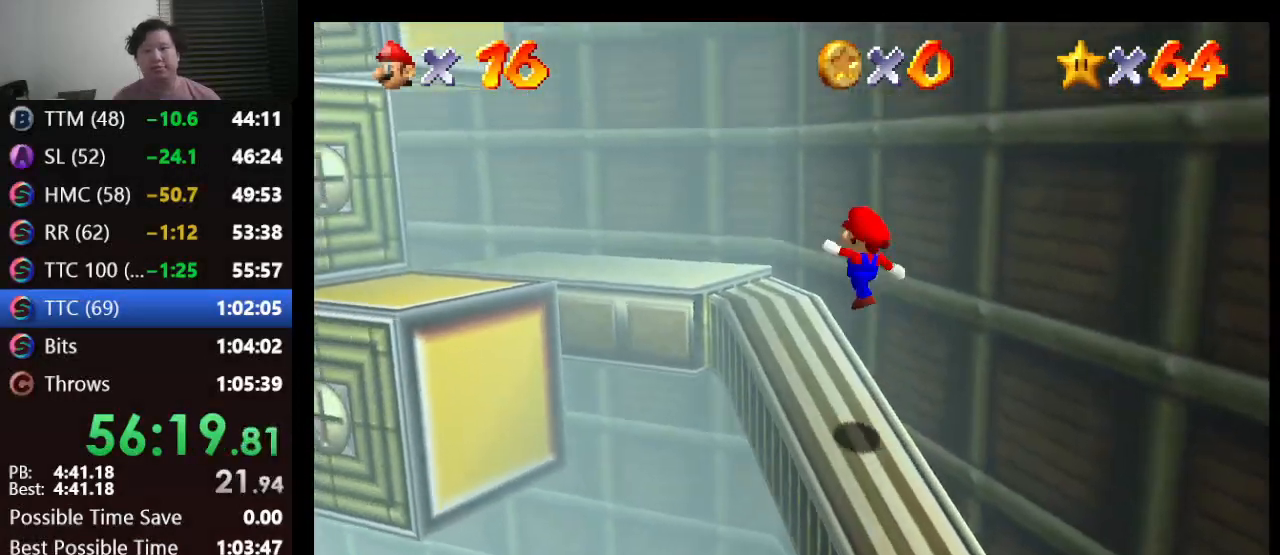
{"buttons": [], "left_stick": "up-left", "events": [[33, "left_stick", "up"], [67, "B", "up"], [83, "A", "up"], [217, "left_stick", "up-left"]]}
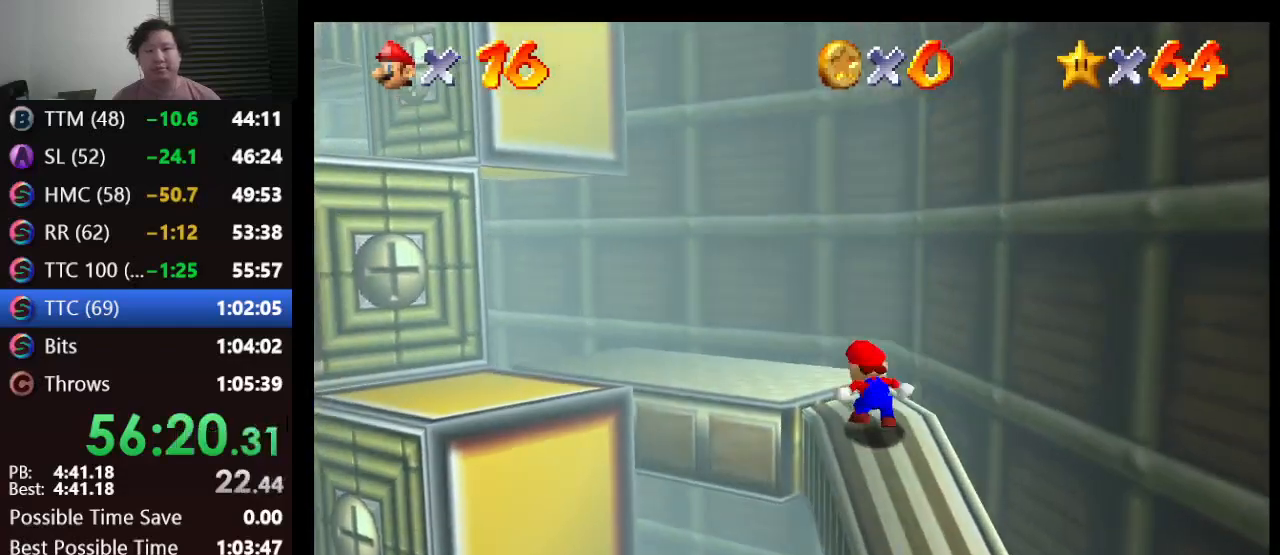
{"buttons": [], "left_stick": "down-left", "events": [[483, "left_stick", "down-left"]]}
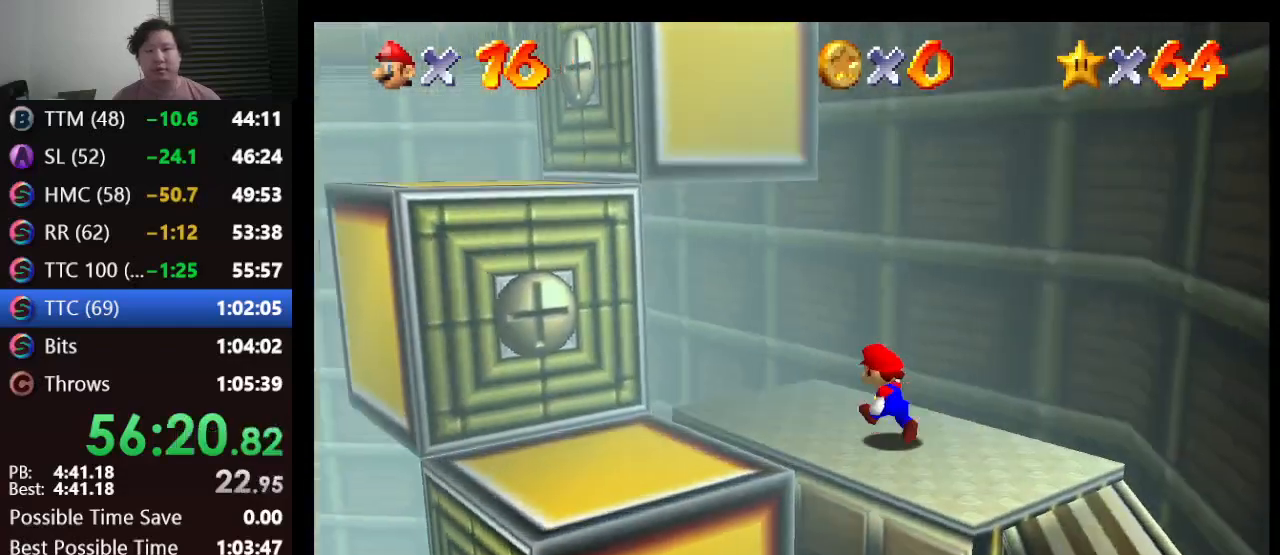
{"buttons": ["A"], "left_stick": "up-right", "events": [[117, "left_stick", "up-right"], [250, "A", "down"]]}
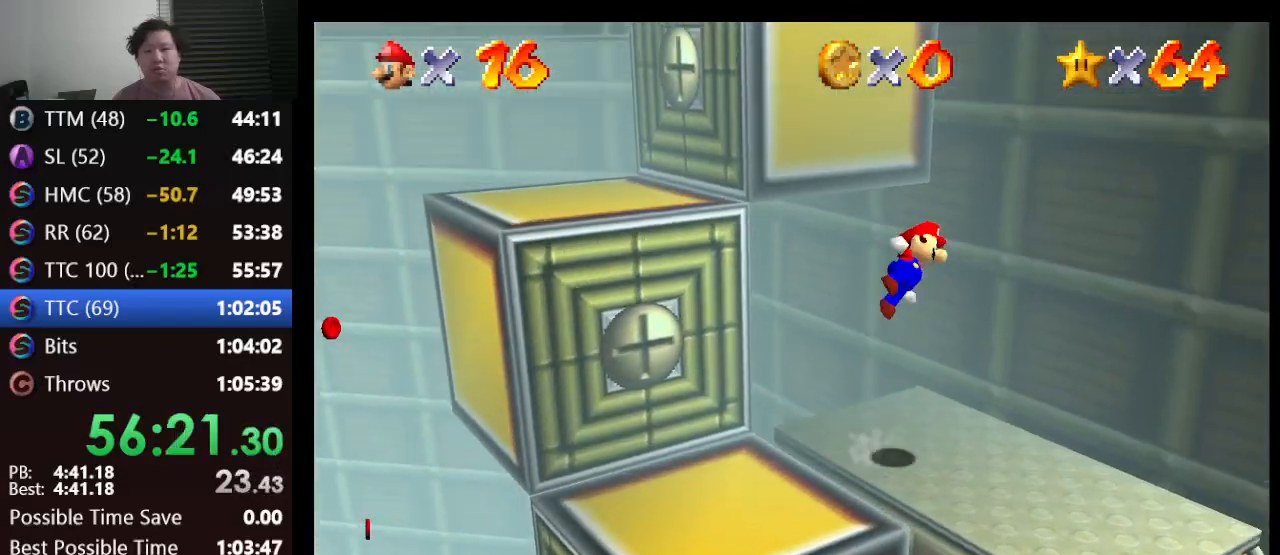
{"buttons": ["A"], "left_stick": "up", "events": [[217, "left_stick", "up"], [233, "A", "up"], [450, "A", "down"]]}
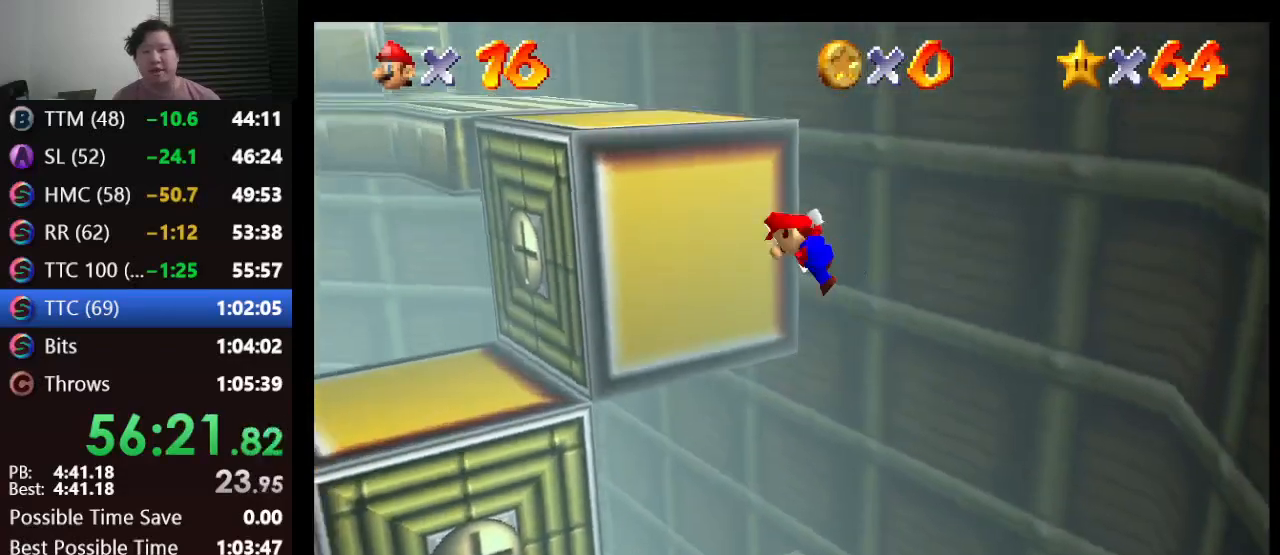
{"buttons": ["A"], "left_stick": "up", "events": []}
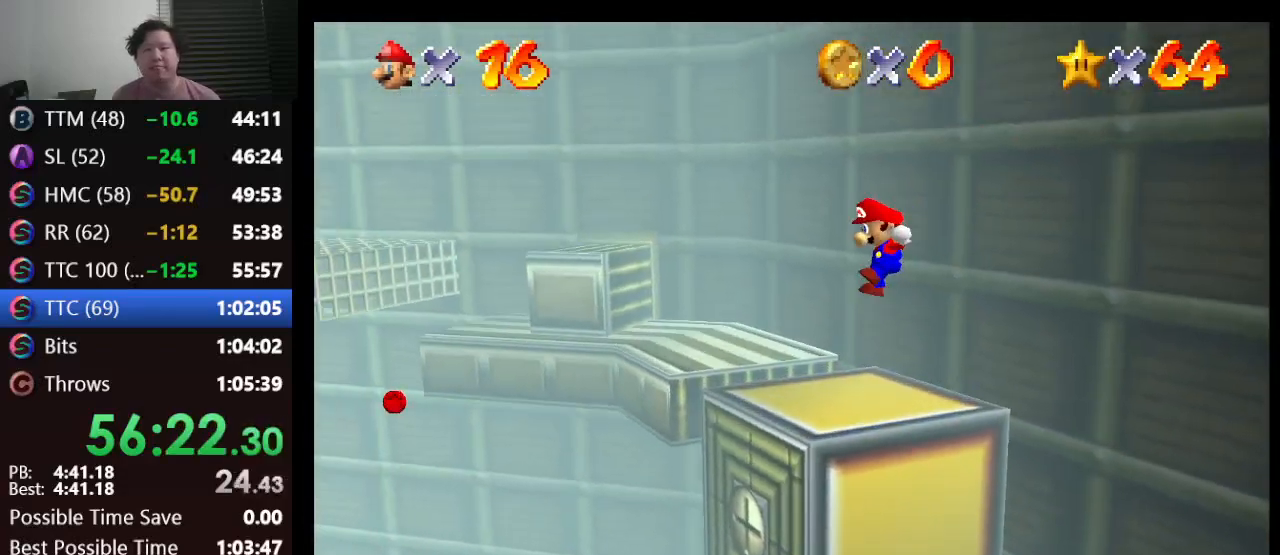
{"buttons": [], "left_stick": "center", "events": [[200, "left_stick", "up-right"], [250, "A", "up"], [300, "left_stick", "center"]]}
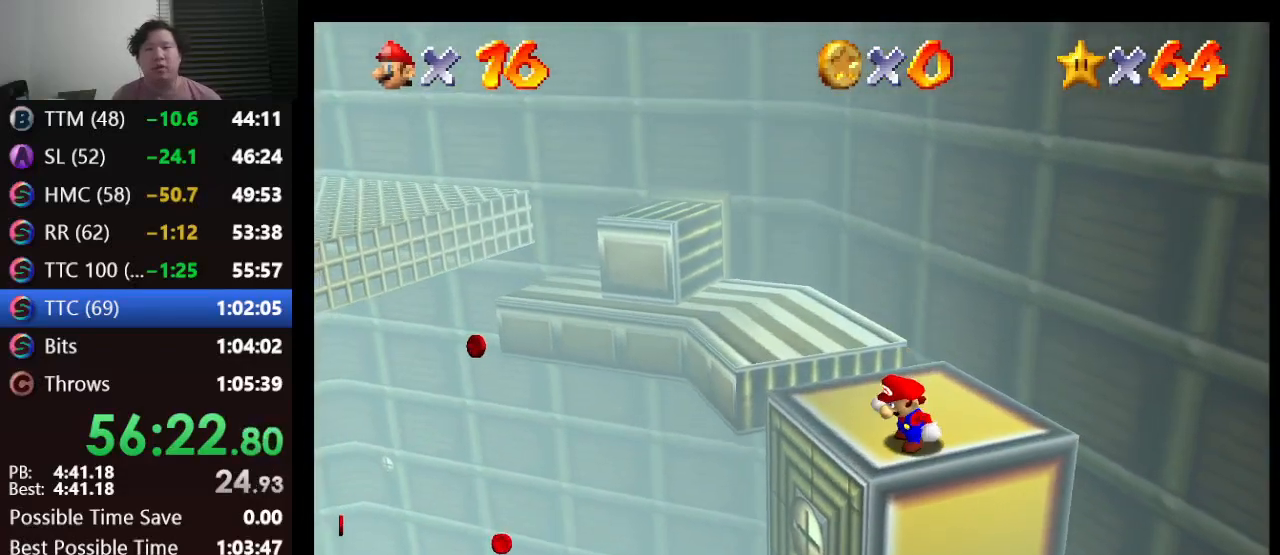
{"buttons": ["A"], "left_stick": "up-left", "events": [[17, "left_stick", "up-left"], [400, "A", "down"]]}
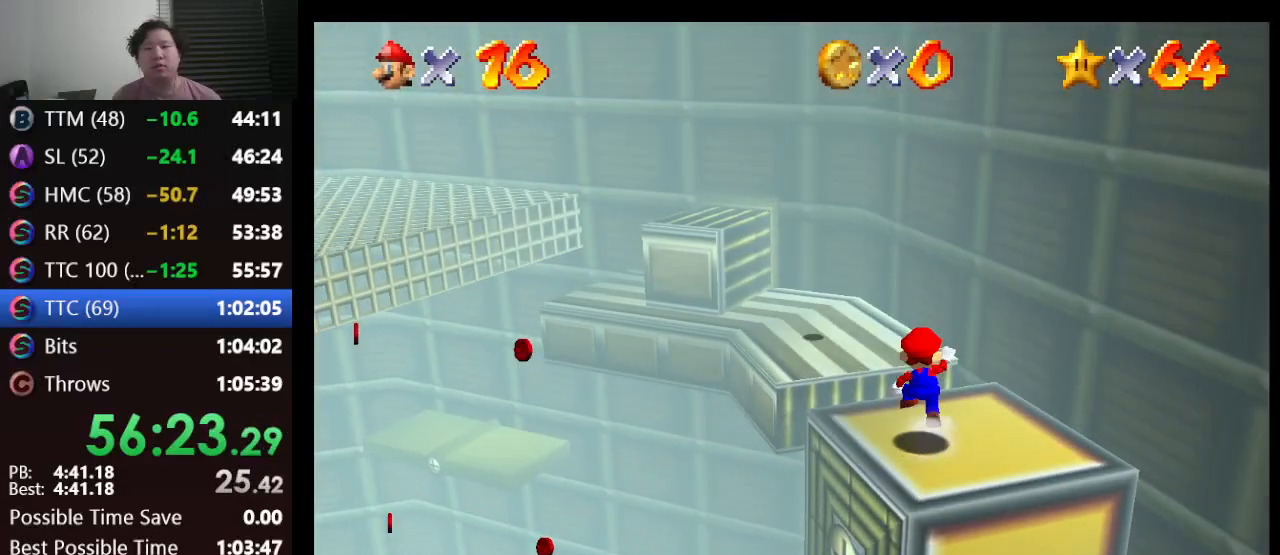
{"buttons": [], "left_stick": "center", "events": [[183, "A", "up"], [317, "left_stick", "down-right"], [483, "left_stick", "center"]]}